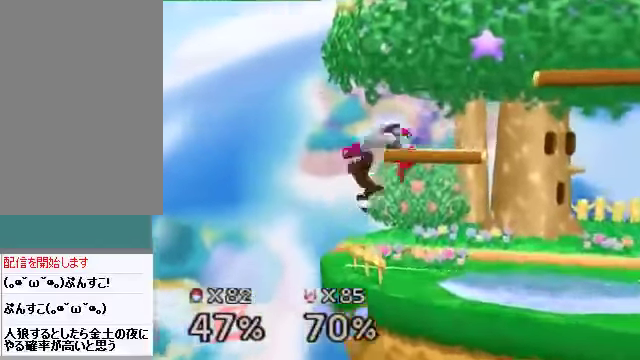
Gameplay with a controller (Nintendo layout); each line is a JSON object with the inputs held at the frame after it. "events" lists button and stick changes between this image and that frame as [ms after this image, input, new state], when the widget could be followed in between. Not read: L3 R3 Z.
{"buttons": [], "left_stick": "right", "events": [[67, "B", "up"], [502, "left_stick", "right"]]}
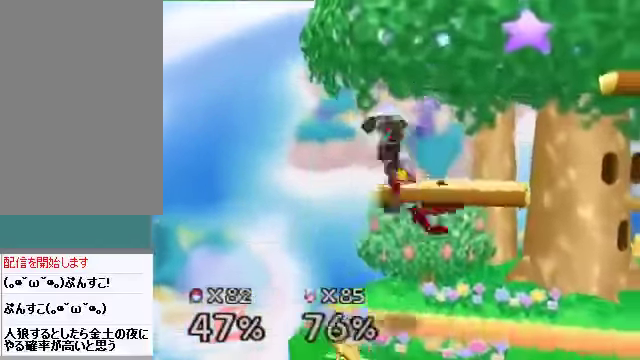
{"buttons": [], "left_stick": "right", "events": []}
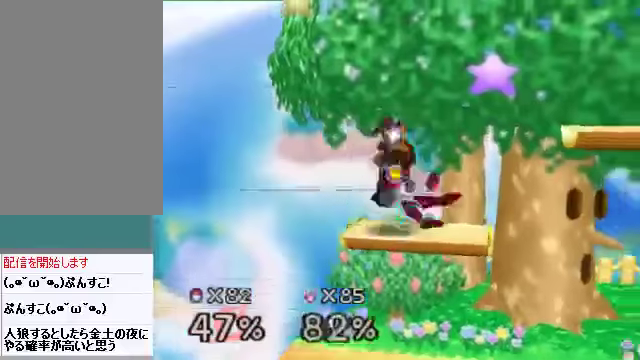
{"buttons": [], "left_stick": "right", "events": []}
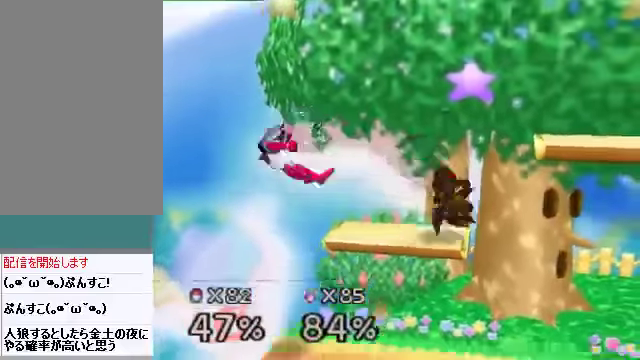
{"buttons": [], "left_stick": "center", "events": [[201, "left_stick", "center"]]}
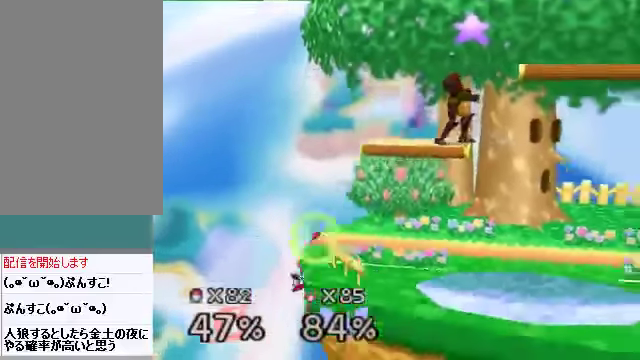
{"buttons": [], "left_stick": "down", "events": [[168, "left_stick", "left"], [335, "left_stick", "down"]]}
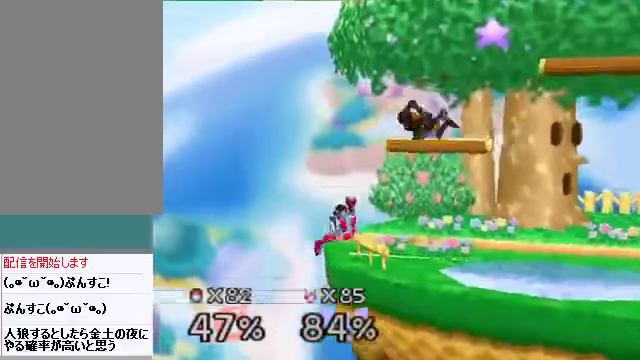
{"buttons": [], "left_stick": "center", "events": [[67, "A", "down"], [167, "A", "up"], [167, "left_stick", "center"]]}
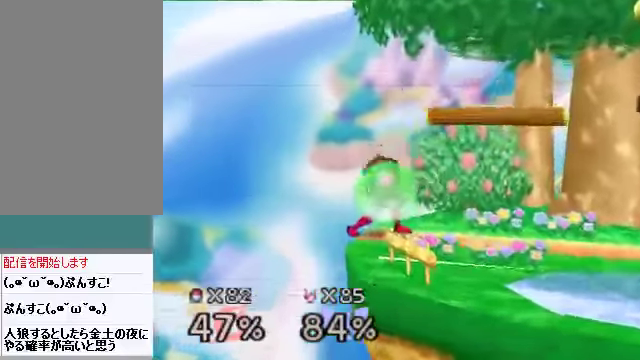
{"buttons": ["C_DOWN"], "left_stick": "left", "events": [[101, "left_stick", "right"], [268, "left_stick", "left"], [469, "C_DOWN", "down"]]}
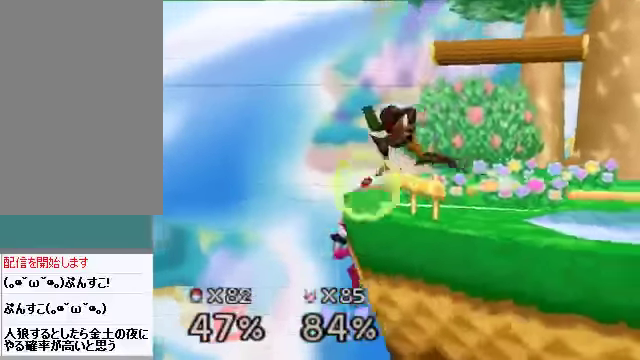
{"buttons": [], "left_stick": "right", "events": [[34, "C_DOWN", "up"], [34, "left_stick", "down-right"], [67, "B", "down"], [168, "B", "up"], [168, "left_stick", "right"]]}
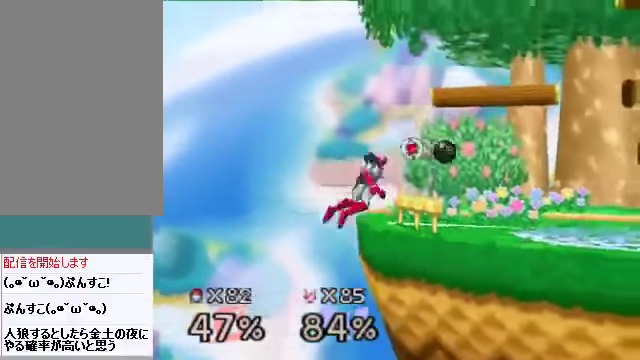
{"buttons": [], "left_stick": "center", "events": [[335, "left_stick", "center"]]}
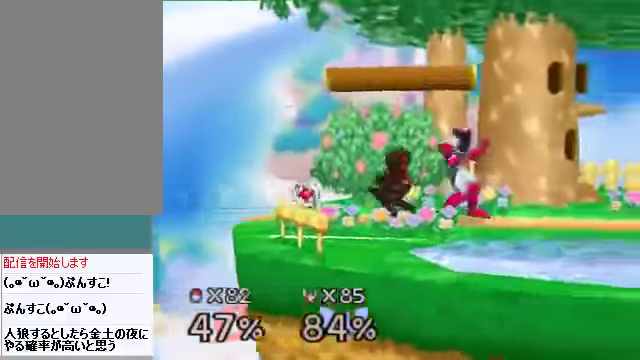
{"buttons": ["A"], "left_stick": "right", "events": [[33, "left_stick", "left"], [167, "left_stick", "right"], [435, "A", "down"]]}
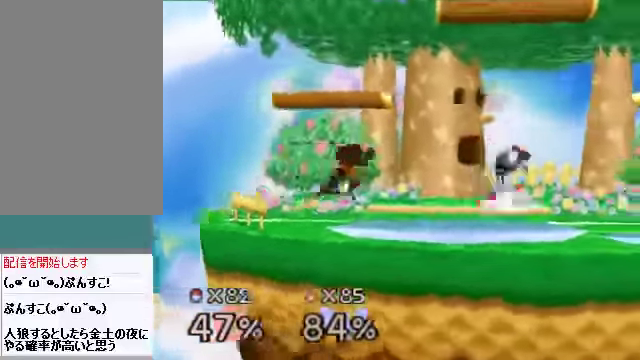
{"buttons": [], "left_stick": "center", "events": [[67, "A", "up"], [435, "left_stick", "center"]]}
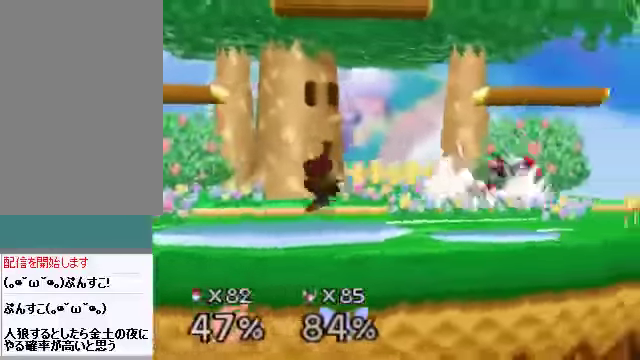
{"buttons": [], "left_stick": "up-right", "events": [[234, "left_stick", "up-right"], [268, "B", "down"], [301, "left_stick", "up"], [335, "B", "up"], [469, "left_stick", "up-right"]]}
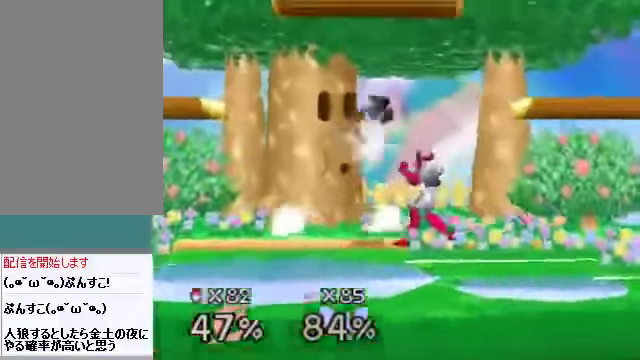
{"buttons": [], "left_stick": "left", "events": [[167, "left_stick", "right"], [469, "left_stick", "left"]]}
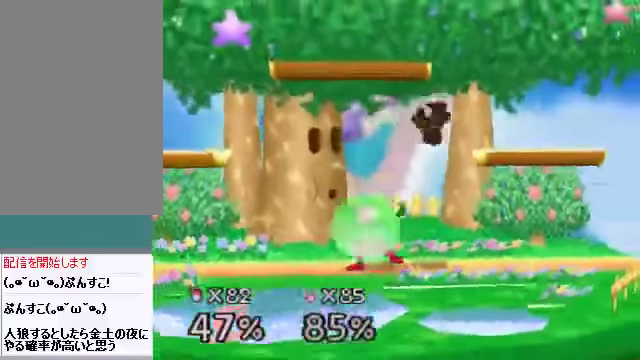
{"buttons": [], "left_stick": "center", "events": [[100, "left_stick", "down-left"], [502, "left_stick", "center"]]}
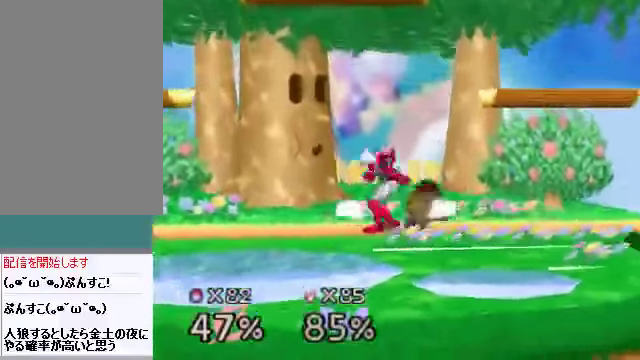
{"buttons": [], "left_stick": "center", "events": [[100, "left_stick", "down"], [134, "A", "down"], [201, "A", "up"], [201, "left_stick", "center"]]}
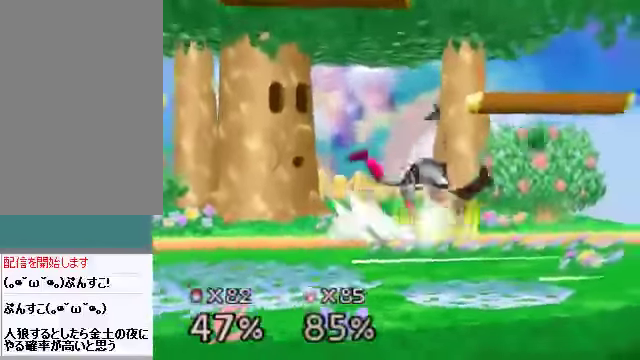
{"buttons": [], "left_stick": "center", "events": []}
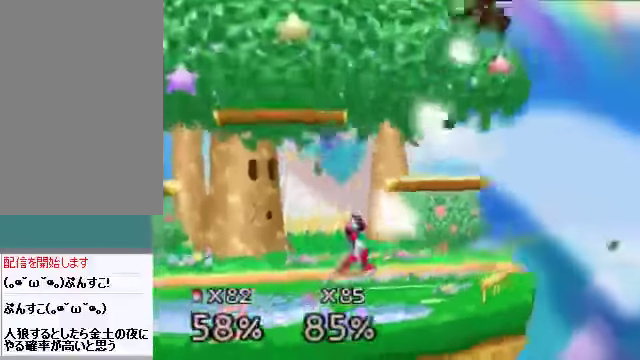
{"buttons": [], "left_stick": "center", "events": []}
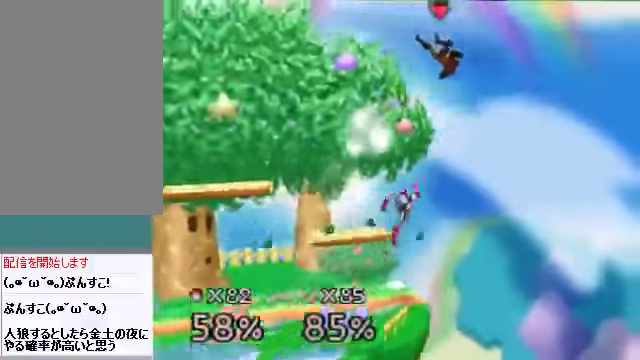
{"buttons": ["C_UP"], "left_stick": "center", "events": [[334, "A", "down"], [334, "C_DOWN", "down"], [368, "A", "up"], [435, "C_DOWN", "up"], [468, "C_UP", "down"]]}
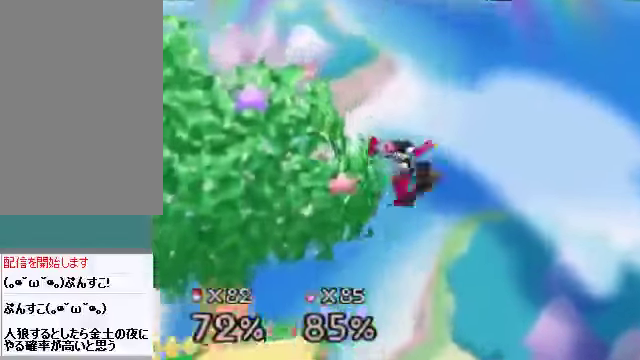
{"buttons": [], "left_stick": "center", "events": [[33, "C_UP", "up"]]}
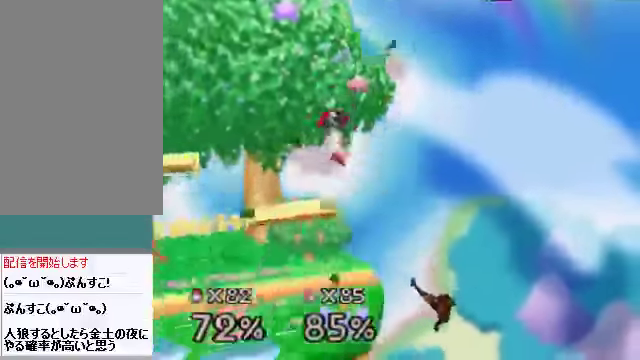
{"buttons": [], "left_stick": "up-left", "events": [[167, "left_stick", "up-left"], [234, "C_DOWN", "down"], [234, "C_LEFT", "down"], [268, "C_DOWN", "up"], [268, "C_LEFT", "up"], [268, "C_RIGHT", "down"], [268, "C_UP", "down"], [301, "C_RIGHT", "up"], [301, "C_UP", "up"]]}
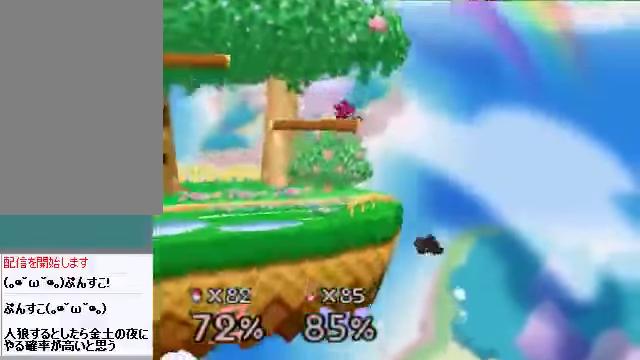
{"buttons": [], "left_stick": "left", "events": [[133, "B", "down"], [267, "B", "up"], [301, "left_stick", "left"]]}
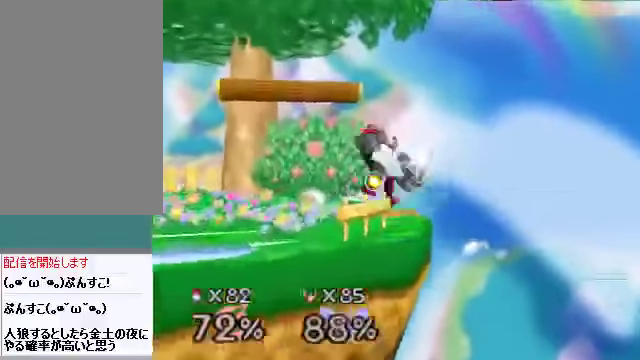
{"buttons": [], "left_stick": "left", "events": []}
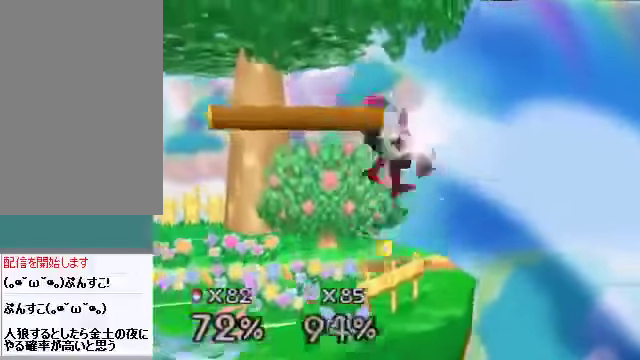
{"buttons": [], "left_stick": "left", "events": []}
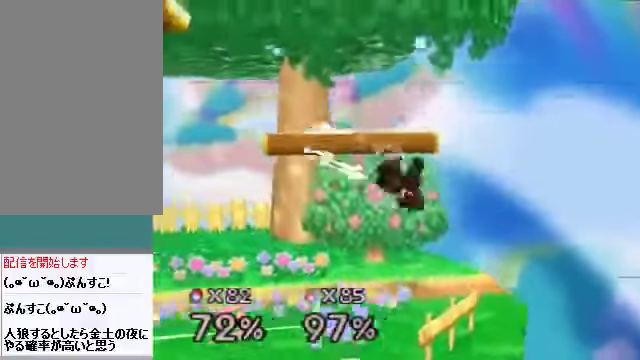
{"buttons": [], "left_stick": "center", "events": [[100, "left_stick", "down-left"], [301, "left_stick", "center"]]}
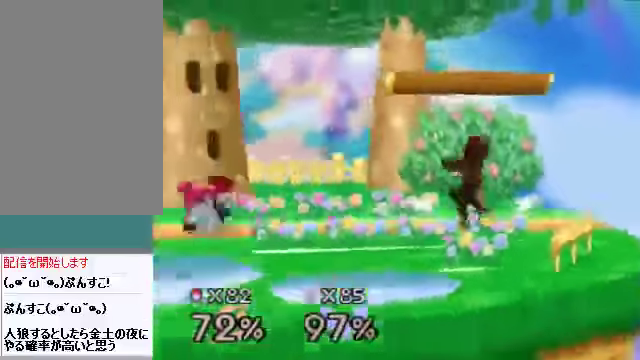
{"buttons": ["B"], "left_stick": "down-right", "events": [[67, "left_stick", "left"], [335, "C_LEFT", "down"], [368, "C_DOWN", "down"], [368, "C_LEFT", "up"], [368, "C_RIGHT", "down"], [402, "C_RIGHT", "up"], [435, "C_DOWN", "up"], [435, "left_stick", "down-right"], [502, "B", "down"]]}
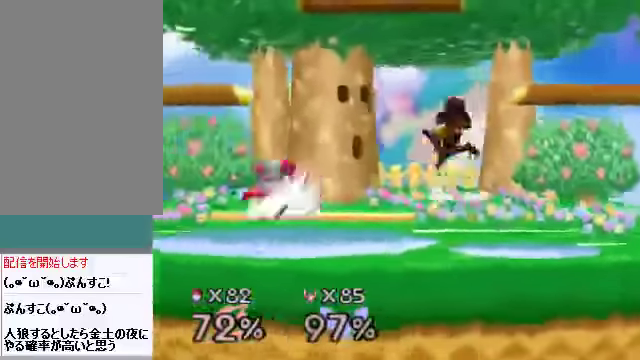
{"buttons": [], "left_stick": "right", "events": [[33, "left_stick", "right"], [100, "B", "up"]]}
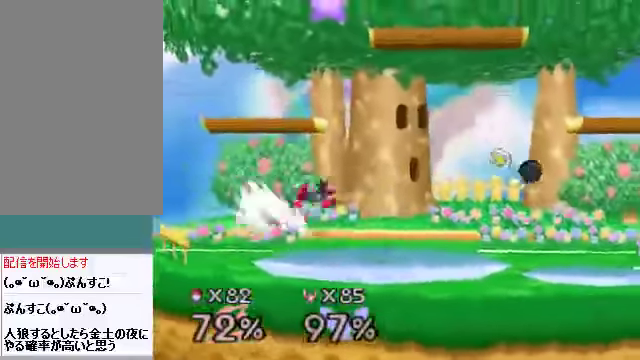
{"buttons": [], "left_stick": "right", "events": [[335, "left_stick", "center"], [502, "left_stick", "right"]]}
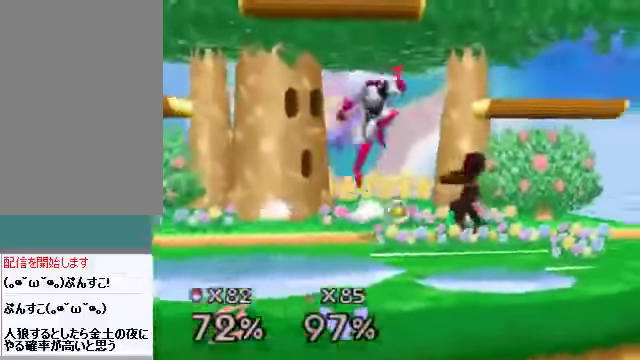
{"buttons": [], "left_stick": "center", "events": [[134, "left_stick", "center"], [235, "A", "down"], [235, "left_stick", "left"], [302, "A", "up"], [302, "left_stick", "center"]]}
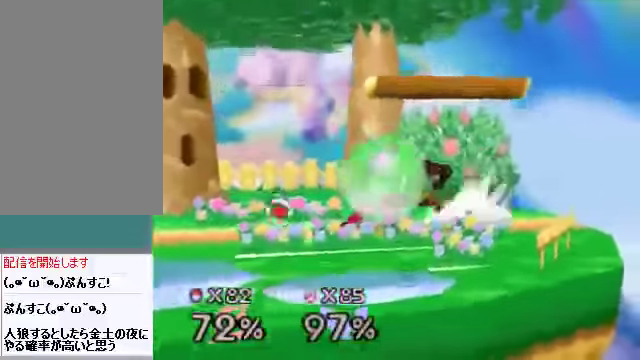
{"buttons": [], "left_stick": "center", "events": []}
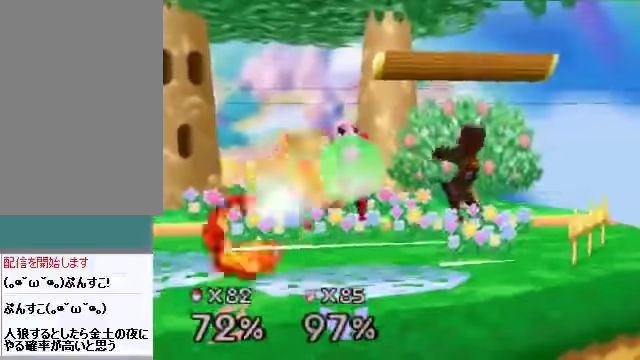
{"buttons": [], "left_stick": "center", "events": [[33, "left_stick", "left"], [67, "A", "down"], [100, "A", "up"], [100, "left_stick", "center"]]}